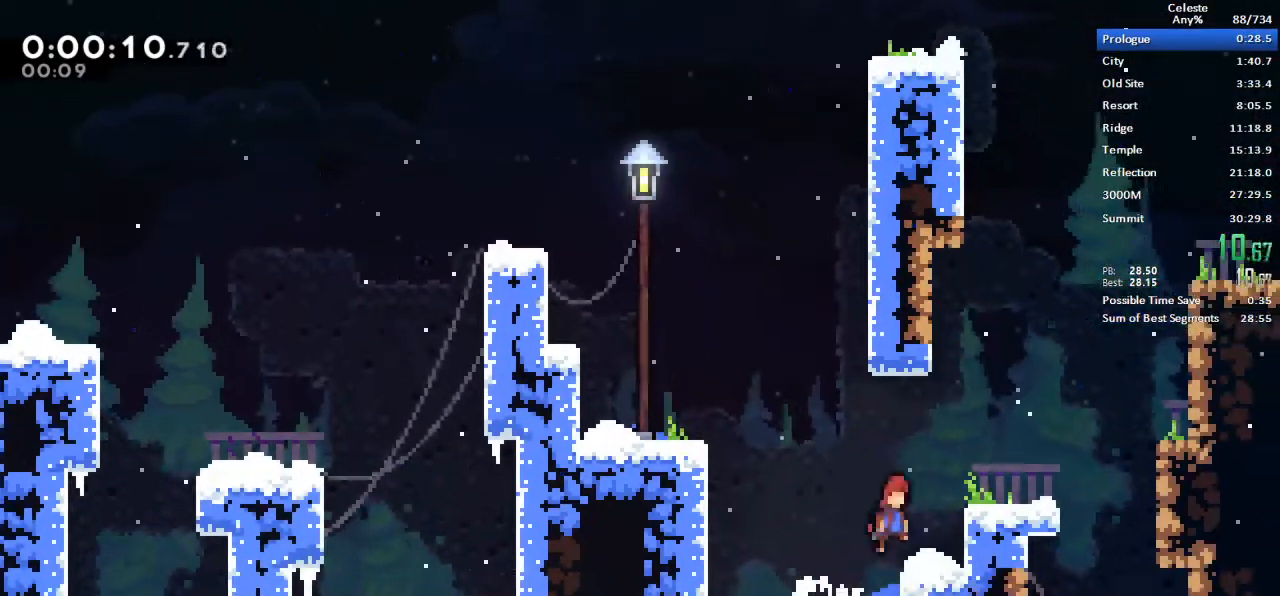
Gameplay with keyboard; each line is a JSON object with the keys held at the frame after it. "events" lists presses ("down") and releases ("up") of "dash", "demo", "down", "grab", "jump", "left", "menu", "retry", "right", "space", "talk" and "up" between this image and that frame as [ms after this image, input, new state], when the widget could be followed in between. No other keys are recorded. Mouse input is not recorded. Key names are as the overlay labels them; some are game actions (e.g. jump) rather than physical keys.
{"keys": ["grab", "jump", "right"], "events": [[50, "space", "down"], [150, "jump", "up"], [200, "space", "up"], [383, "jump", "down"]]}
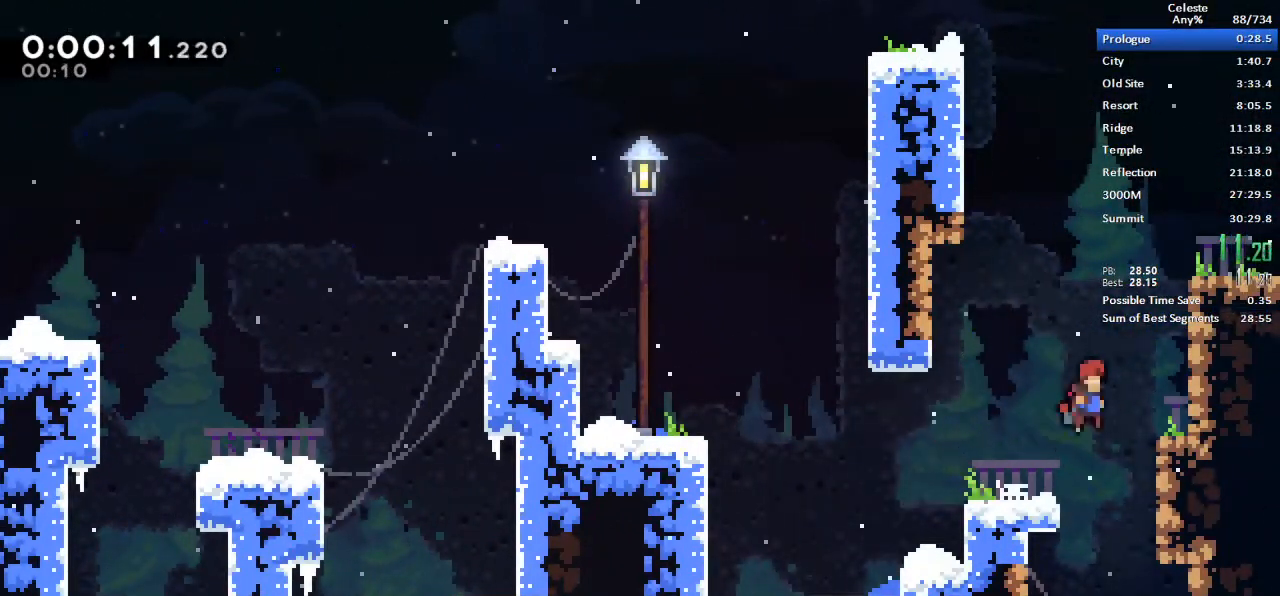
{"keys": ["grab", "right"], "events": [[217, "jump", "up"], [217, "space", "down"], [300, "jump", "down"], [300, "space", "up"], [350, "space", "down"], [400, "jump", "up"], [450, "jump", "down"], [483, "jump", "up"], [483, "space", "up"]]}
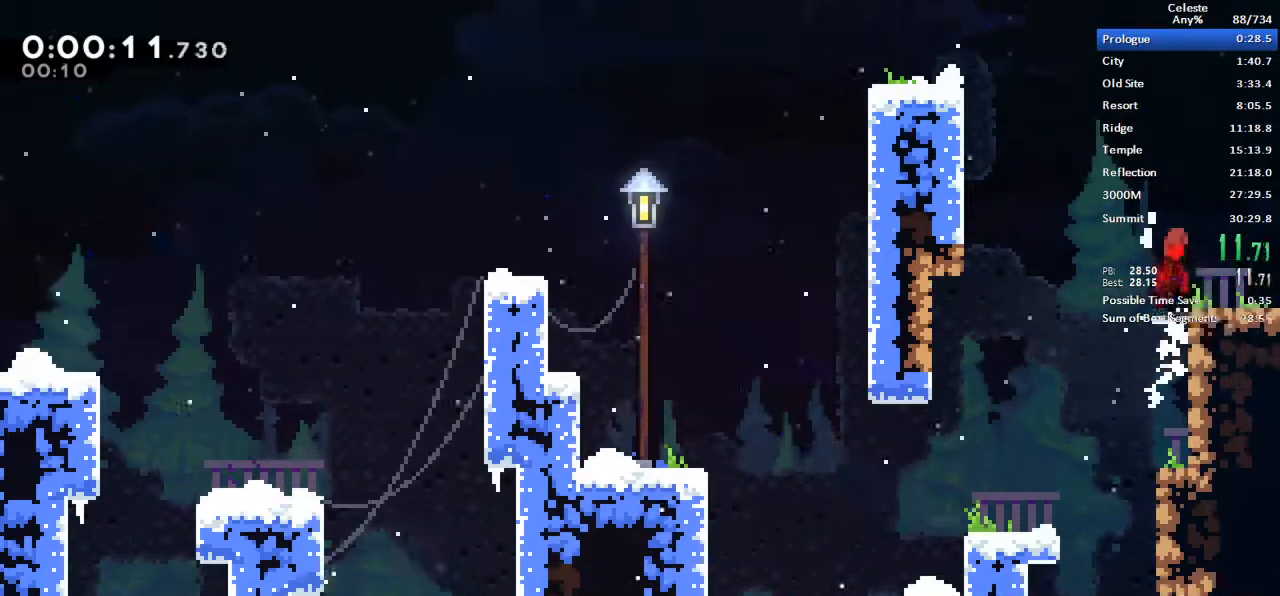
{"keys": ["grab", "right"], "events": [[217, "jump", "down"], [267, "jump", "up"]]}
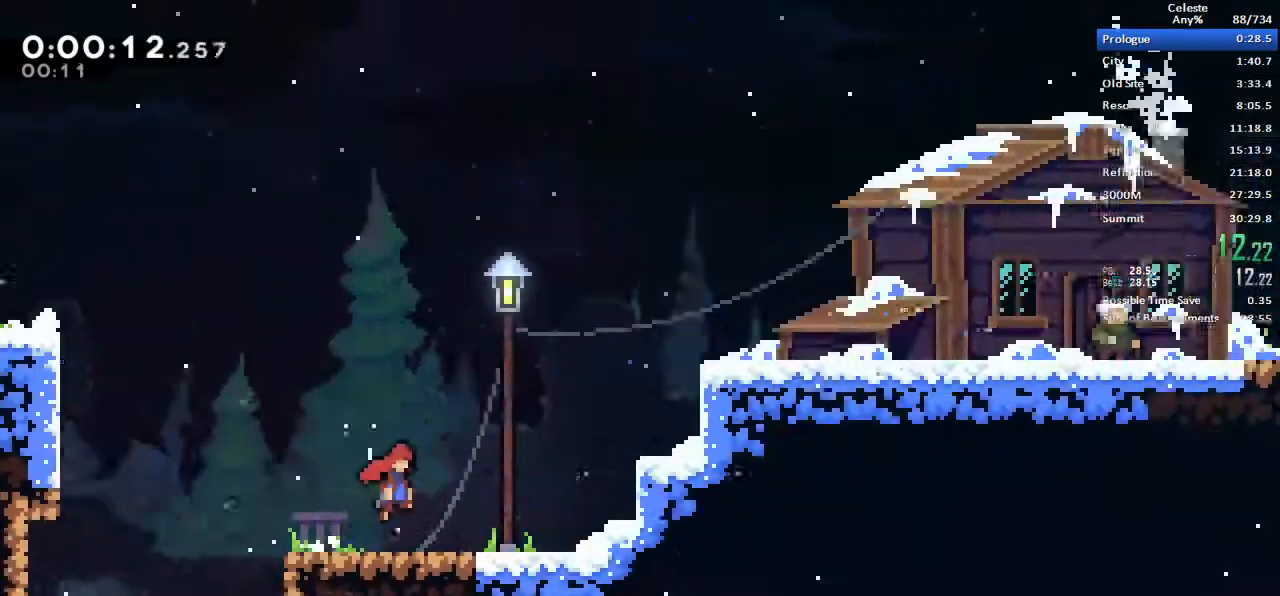
{"keys": ["grab", "right"]}
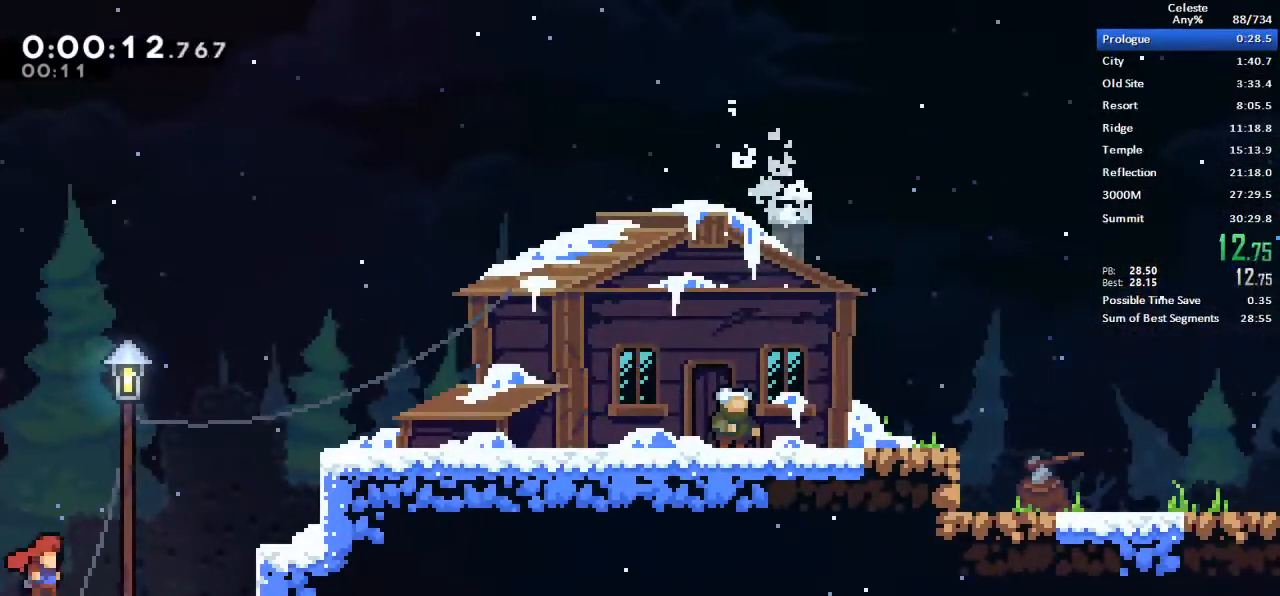
{"keys": ["grab", "jump", "right", "space"], "events": [[350, "jump", "down"], [483, "space", "down"]]}
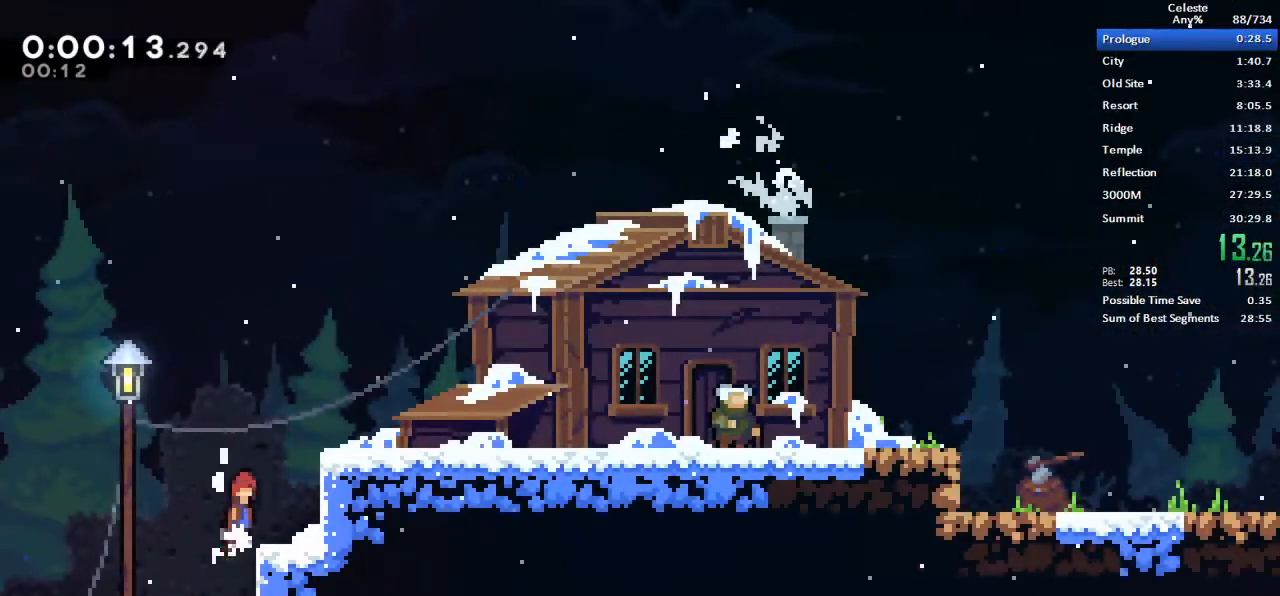
{"keys": ["grab", "right"], "events": [[33, "jump", "up"], [133, "jump", "down"], [267, "jump", "up"], [267, "space", "up"]]}
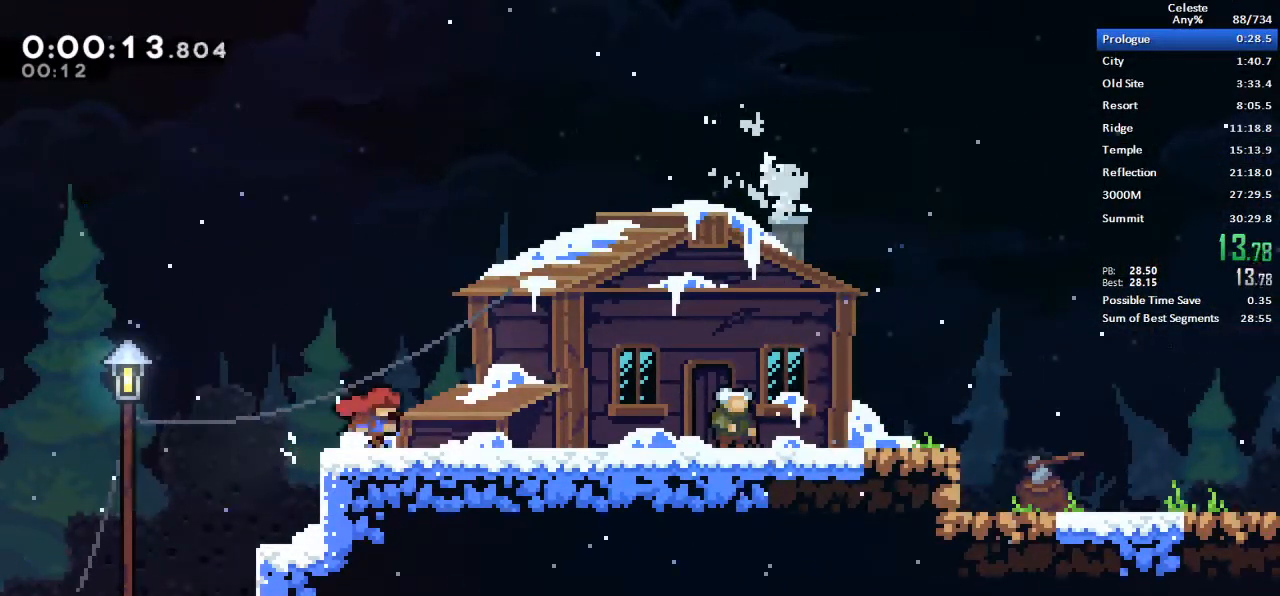
{"keys": ["right"], "events": [[100, "demo", "down"], [100, "grab", "up"], [100, "menu", "down"], [100, "retry", "down"], [150, "demo", "up"], [150, "menu", "up"], [150, "retry", "up"]]}
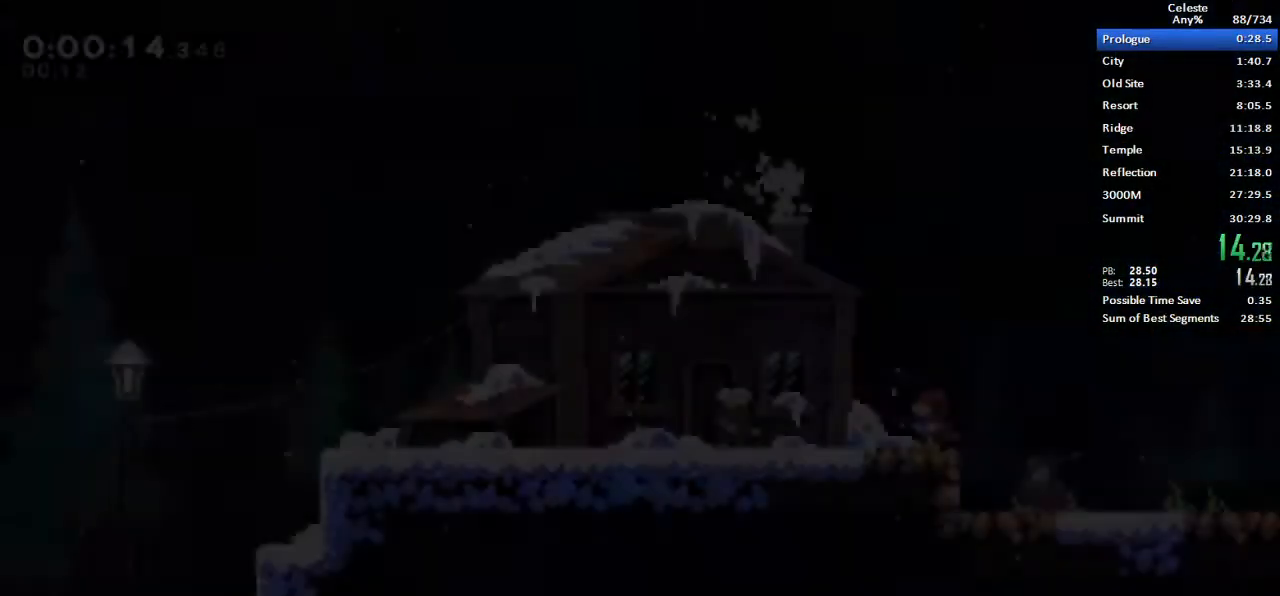
{"keys": ["right"], "events": []}
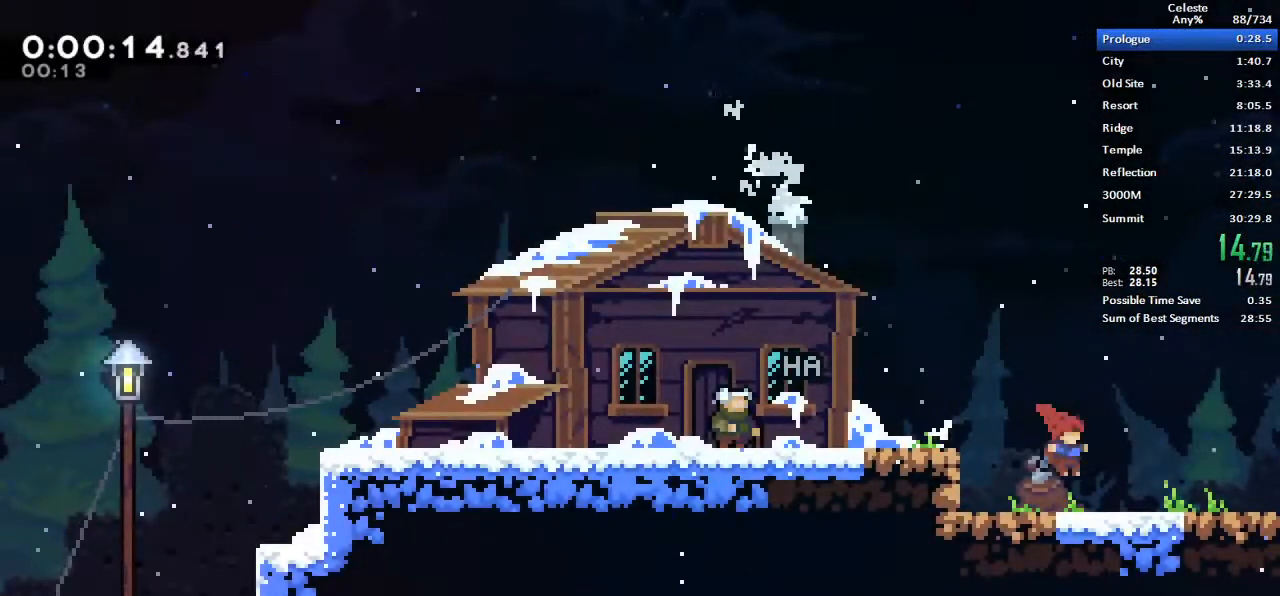
{"keys": ["right"], "events": [[83, "jump", "down"], [133, "jump", "up"]]}
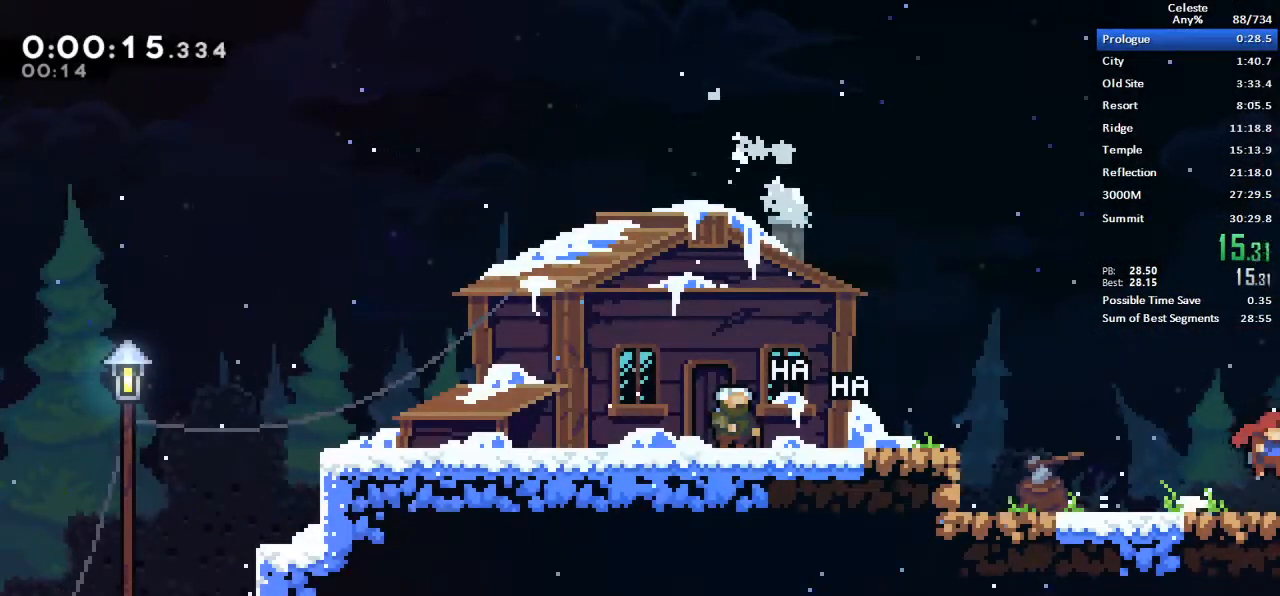
{"keys": ["right"], "events": []}
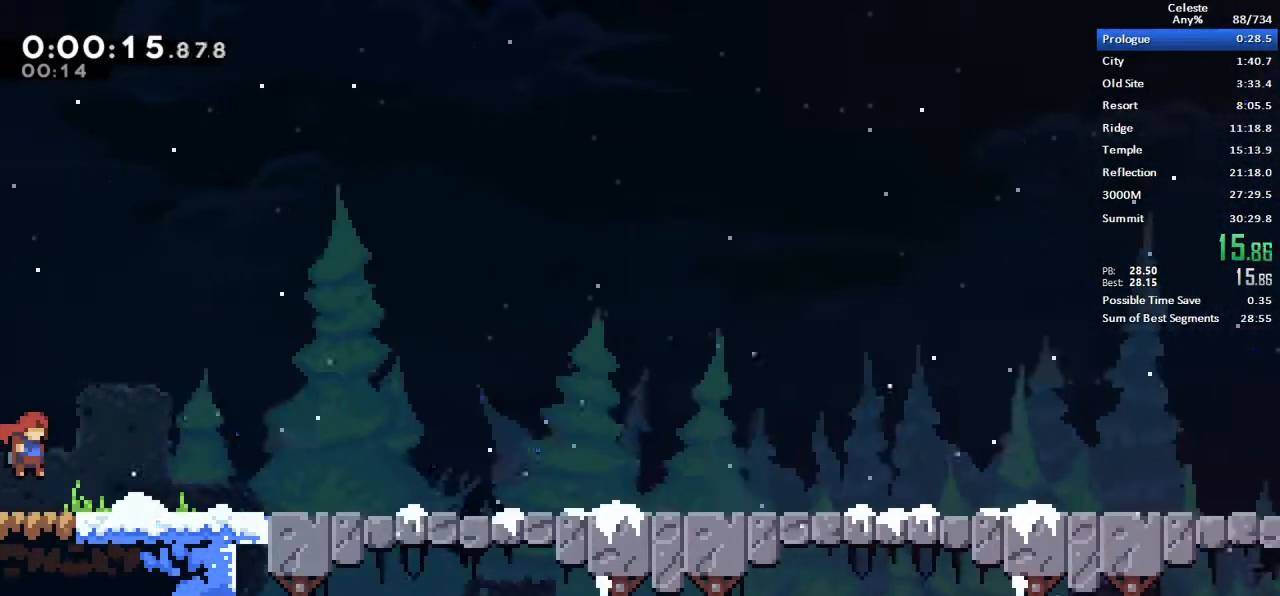
{"keys": ["right"], "events": [[250, "jump", "down"], [300, "jump", "up"]]}
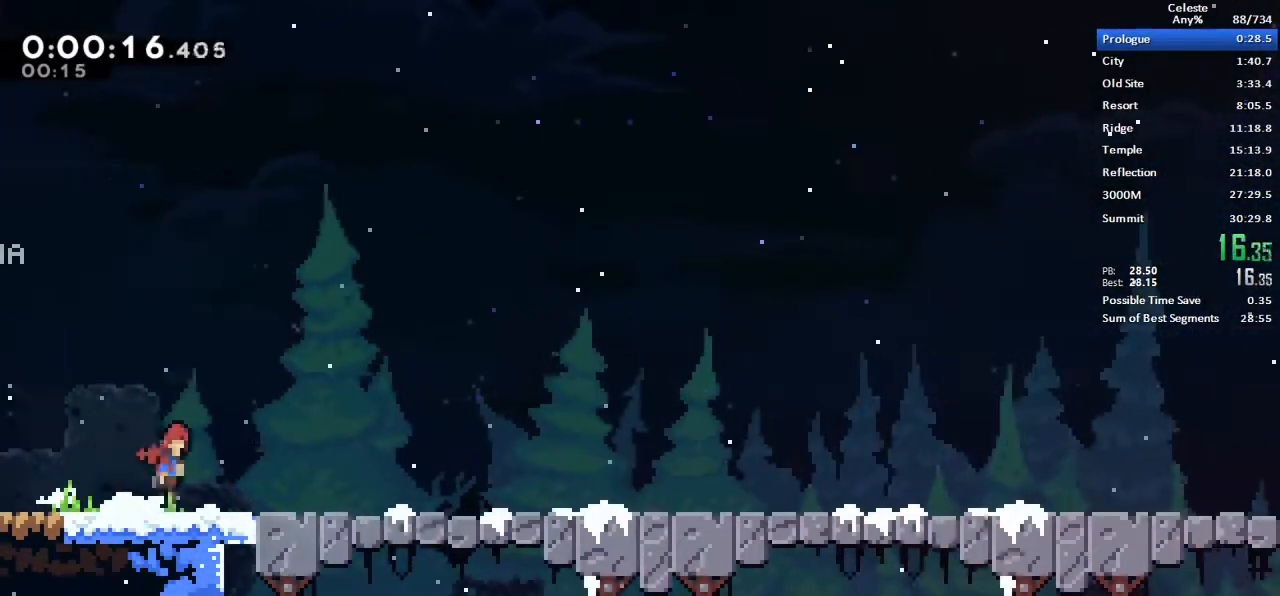
{"keys": ["right"], "events": []}
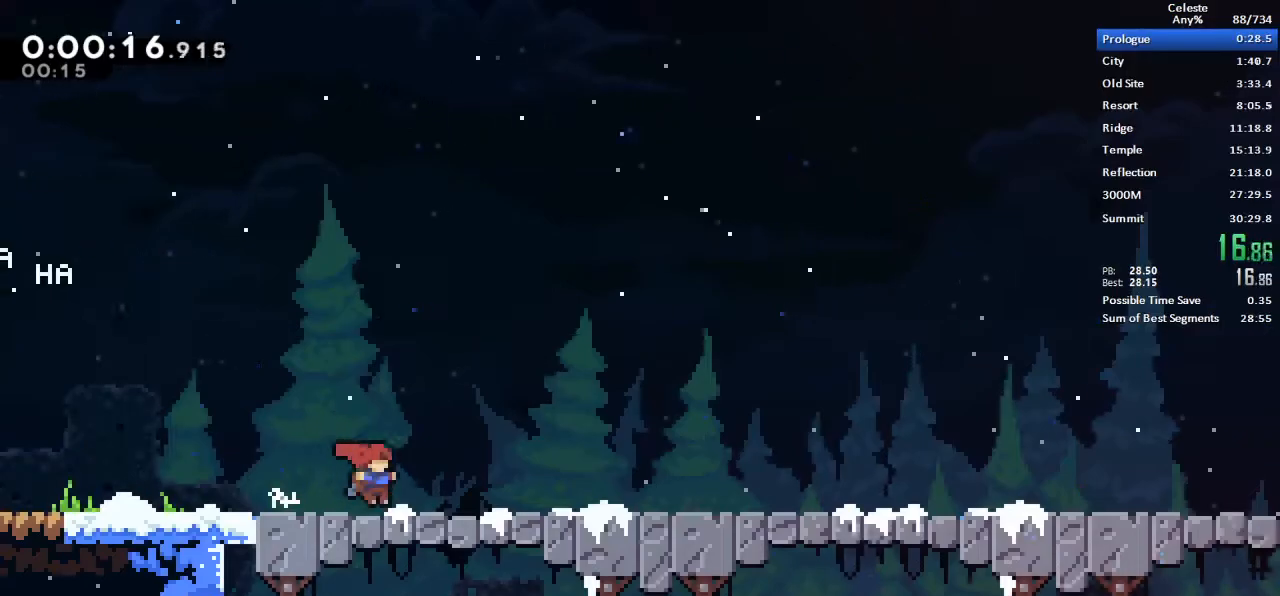
{"keys": ["right"], "events": []}
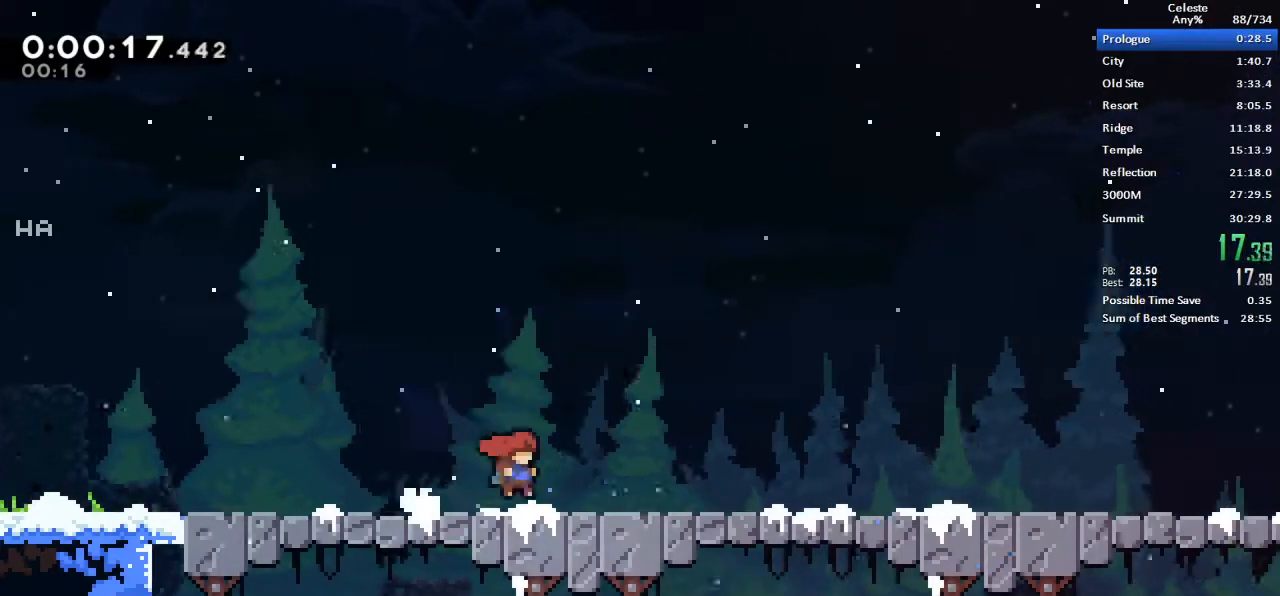
{"keys": ["right"], "events": [[300, "jump", "down"], [350, "jump", "up"]]}
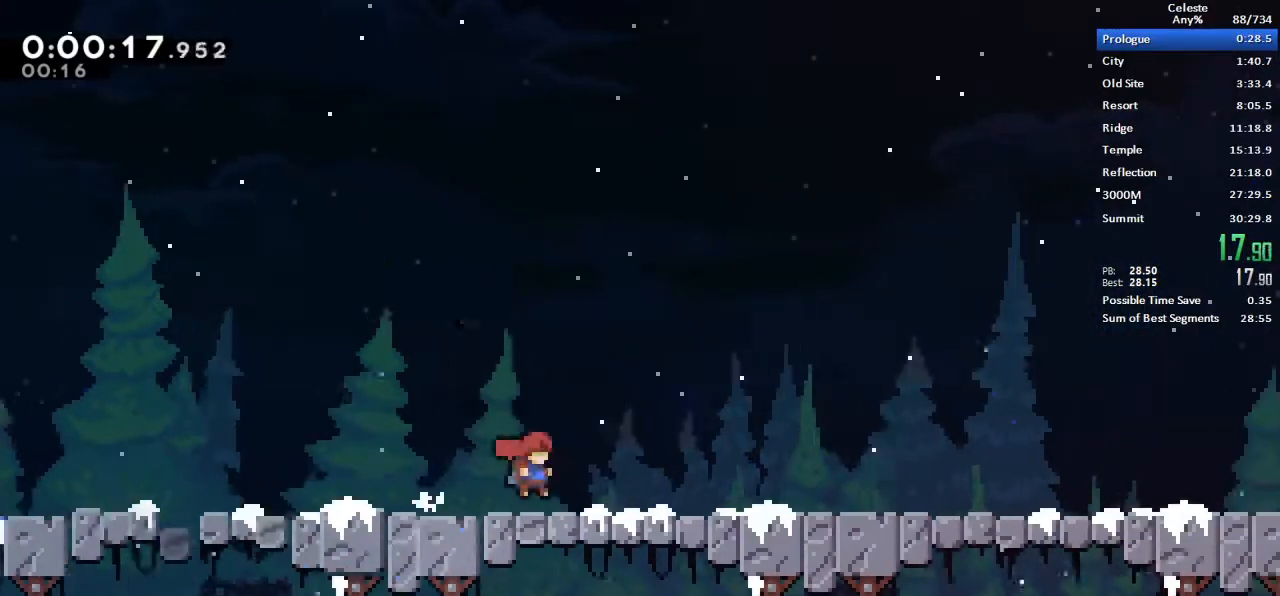
{"keys": ["right"], "events": [[317, "jump", "down"], [367, "jump", "up"]]}
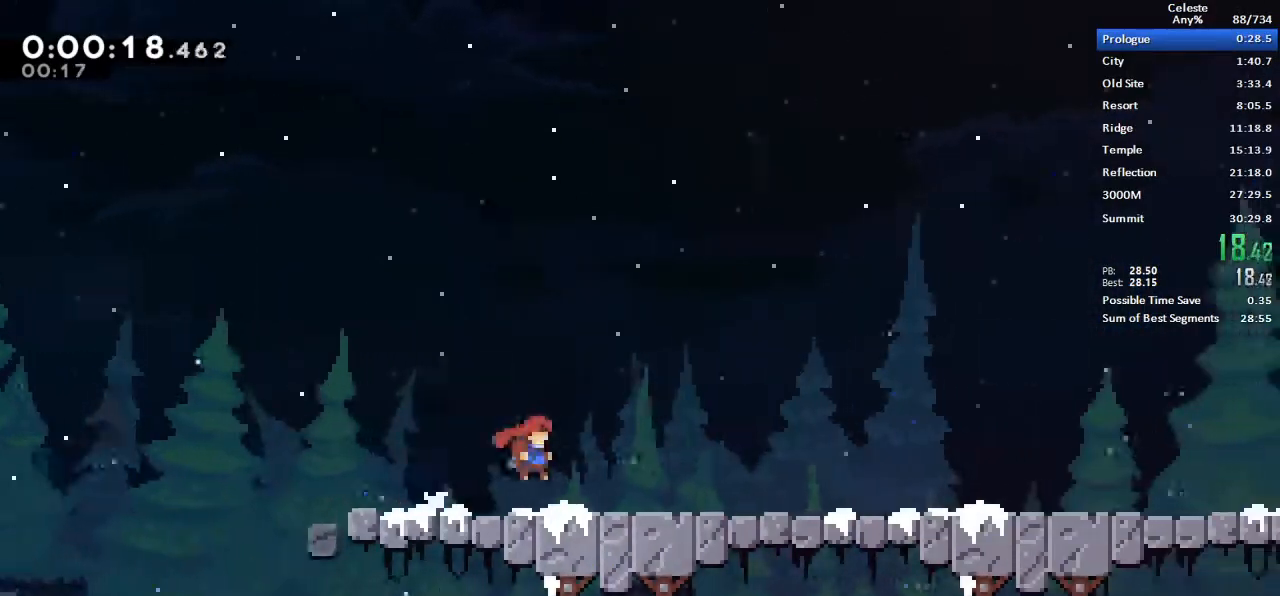
{"keys": ["right"], "events": [[333, "jump", "down"], [383, "jump", "up"]]}
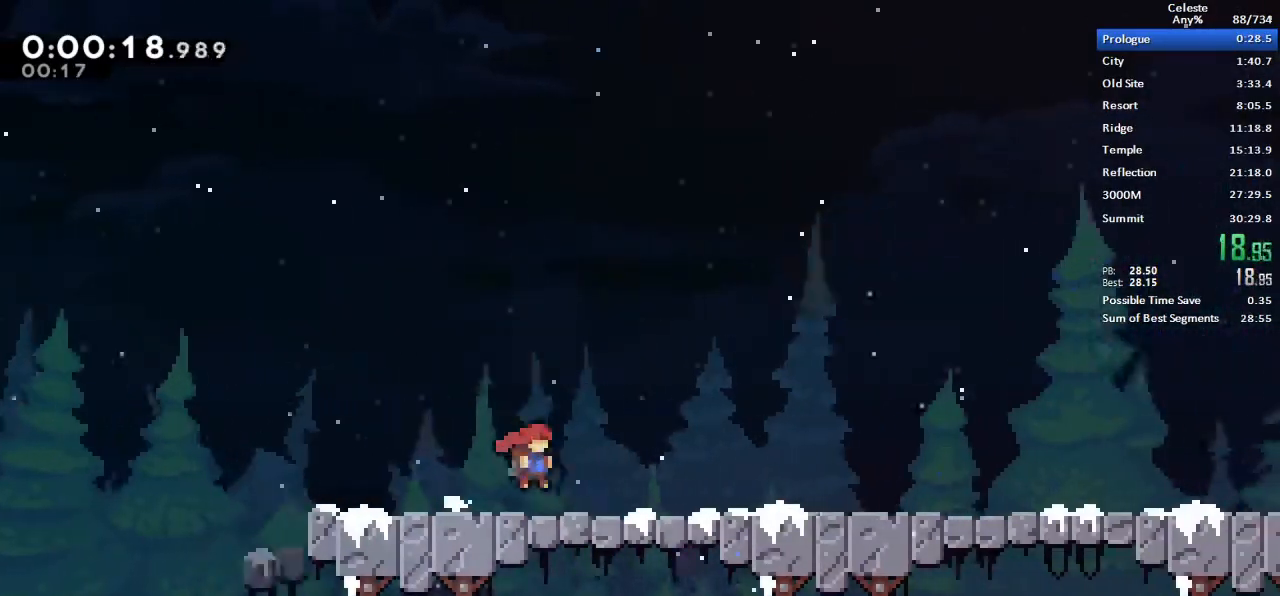
{"keys": ["right"], "events": [[117, "jump", "down"], [167, "jump", "up"]]}
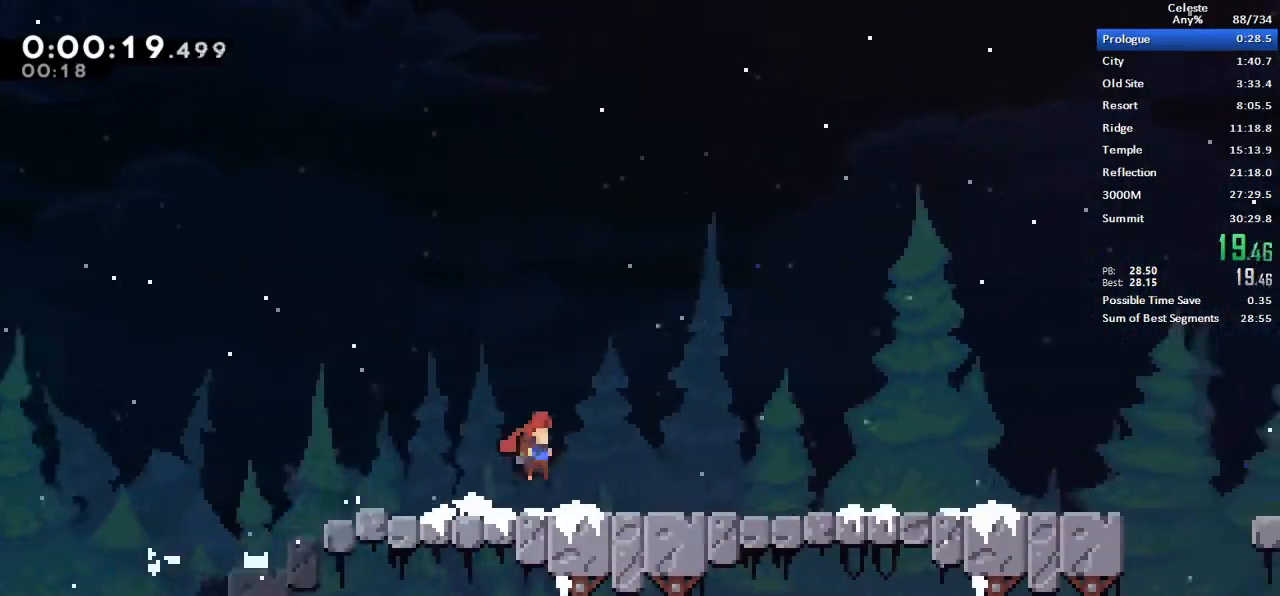
{"keys": ["right"], "events": []}